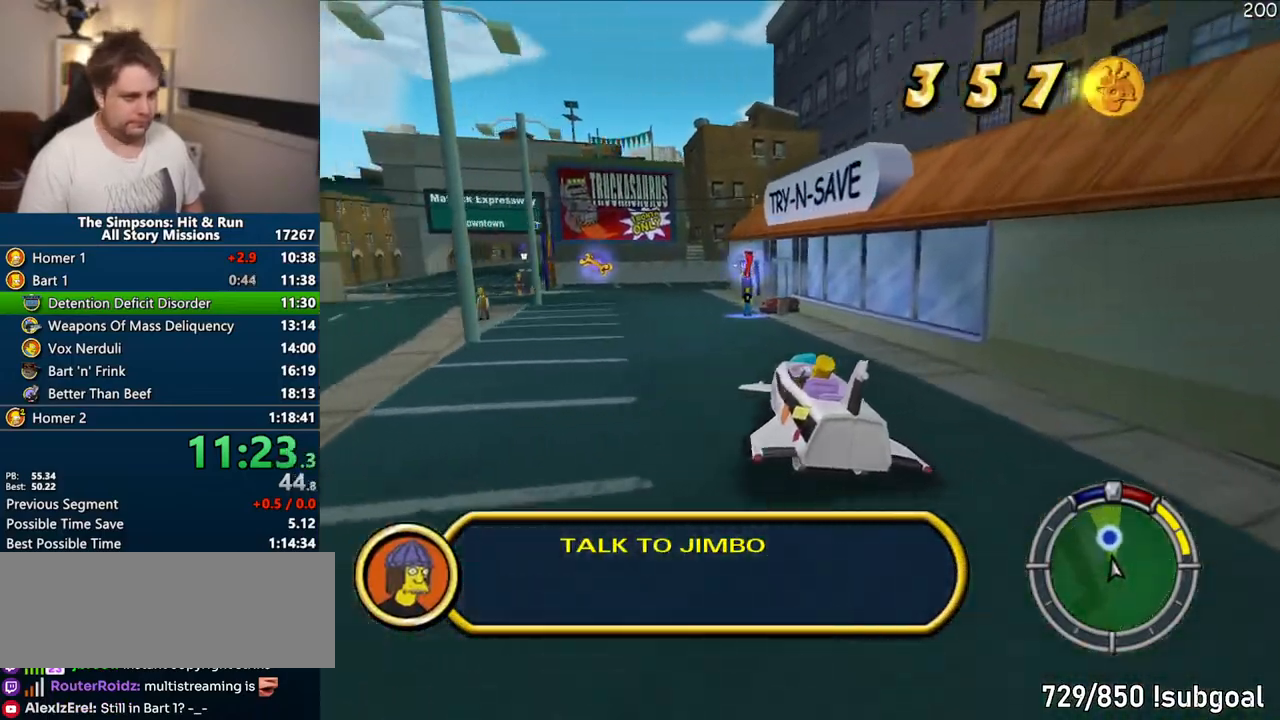
Gameplay with a controller (PlayStation layout); each line is a JSON object with the inputs held at the frame after it. "events" lists button and stick changes between this image and that frame as [ms after this image, input, new state], when the widget could be followed in between. Not read: L3 R3.
{"buttons": ["CIRCLE", "R1"], "left_stick": "center", "right_stick": "center", "events": [[17, "R1", "down"], [283, "CIRCLE", "down"]]}
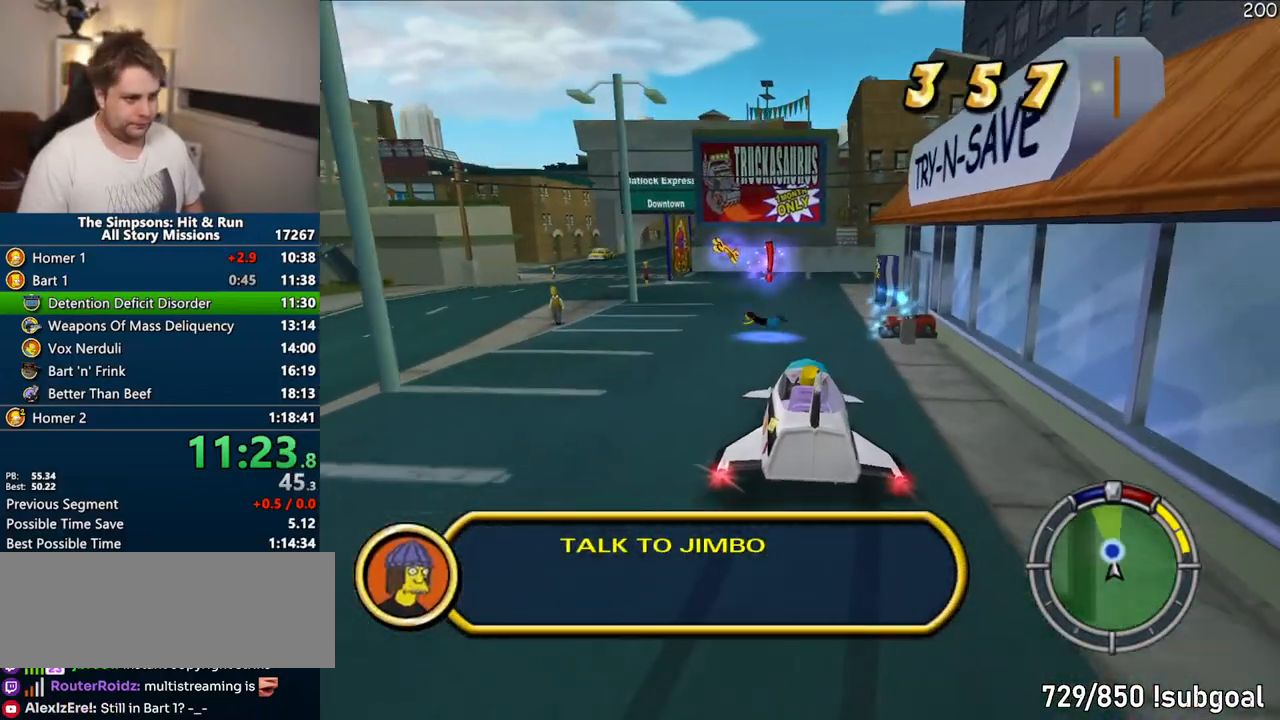
{"buttons": ["CIRCLE", "TRIANGLE", "R1"], "left_stick": "center", "right_stick": "center", "events": [[133, "left_stick", "right"], [150, "TRIANGLE", "down"], [350, "left_stick", "center"]]}
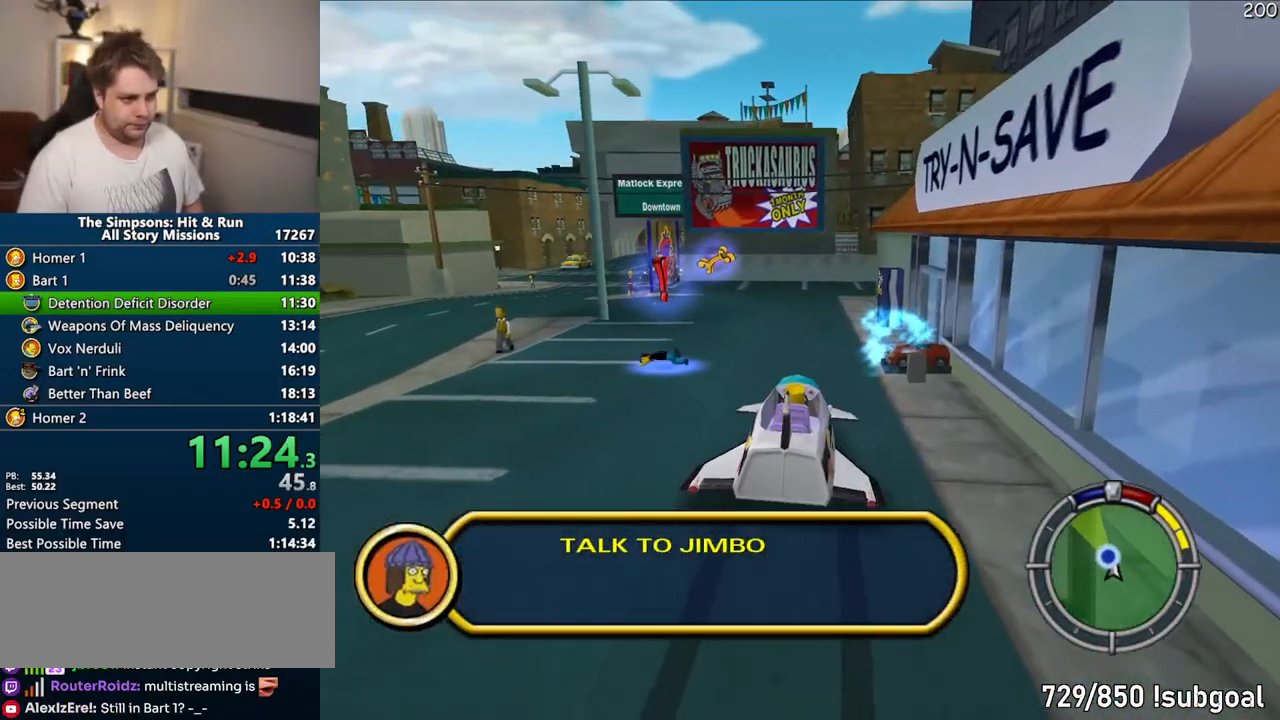
{"buttons": [], "left_stick": "up", "right_stick": "center", "events": [[267, "CIRCLE", "up"], [267, "TRIANGLE", "up"], [283, "R1", "up"], [450, "left_stick", "up"]]}
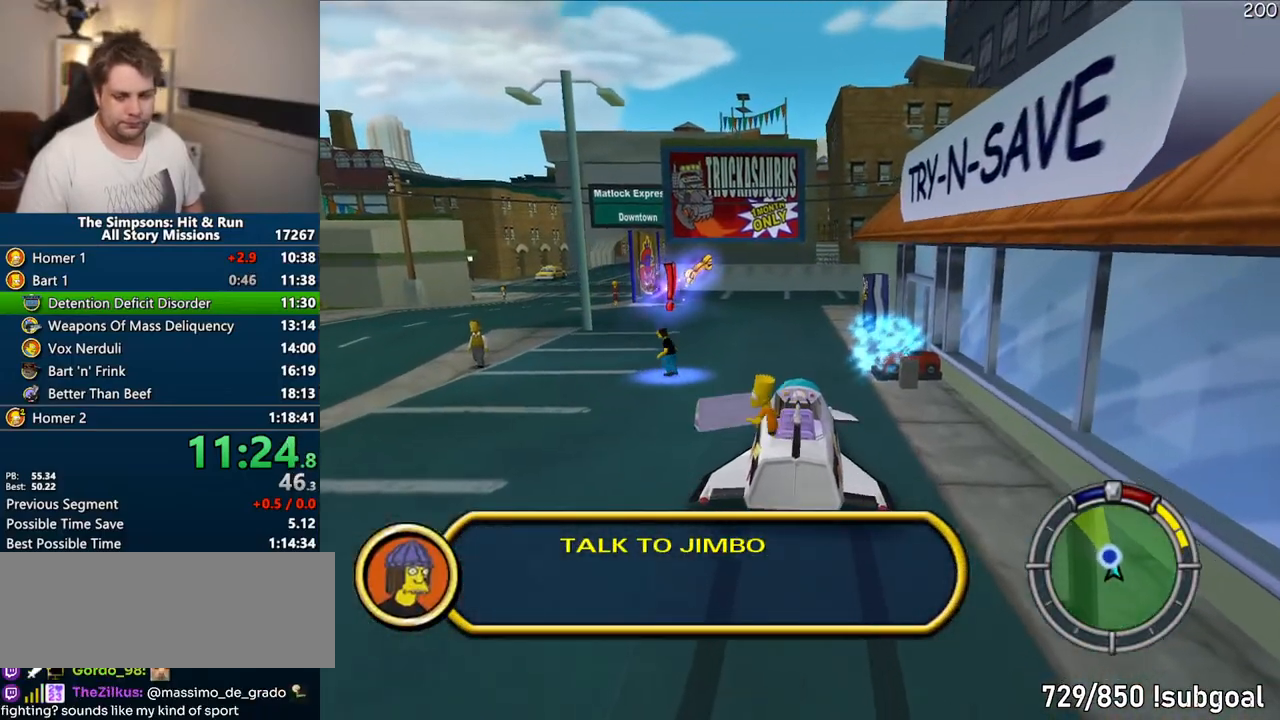
{"buttons": ["SQUARE"], "left_stick": "up", "right_stick": "left", "events": [[100, "SQUARE", "down"], [100, "right_stick", "left"]]}
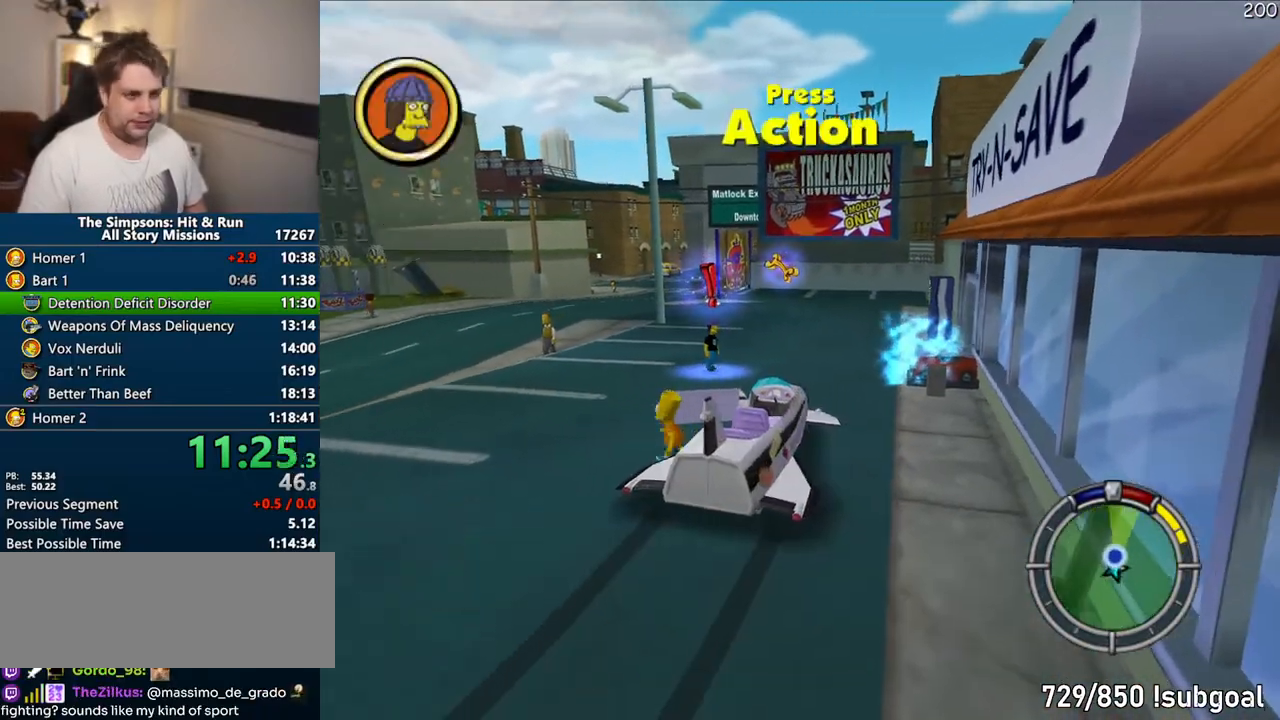
{"buttons": ["SQUARE"], "left_stick": "right", "right_stick": "left", "events": [[233, "left_stick", "right"]]}
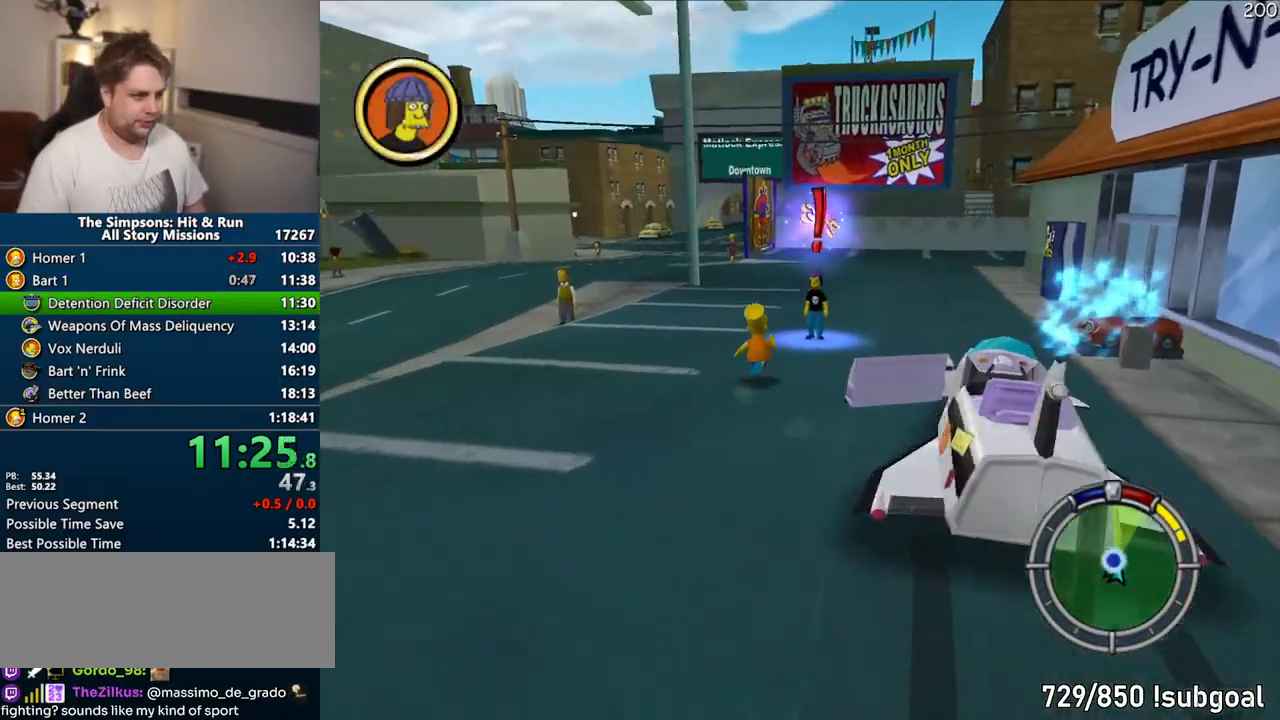
{"buttons": [], "left_stick": "up", "right_stick": "center", "events": [[83, "left_stick", "up"], [117, "right_stick", "center"], [383, "TRIANGLE", "down"], [450, "SQUARE", "up"], [450, "TRIANGLE", "up"]]}
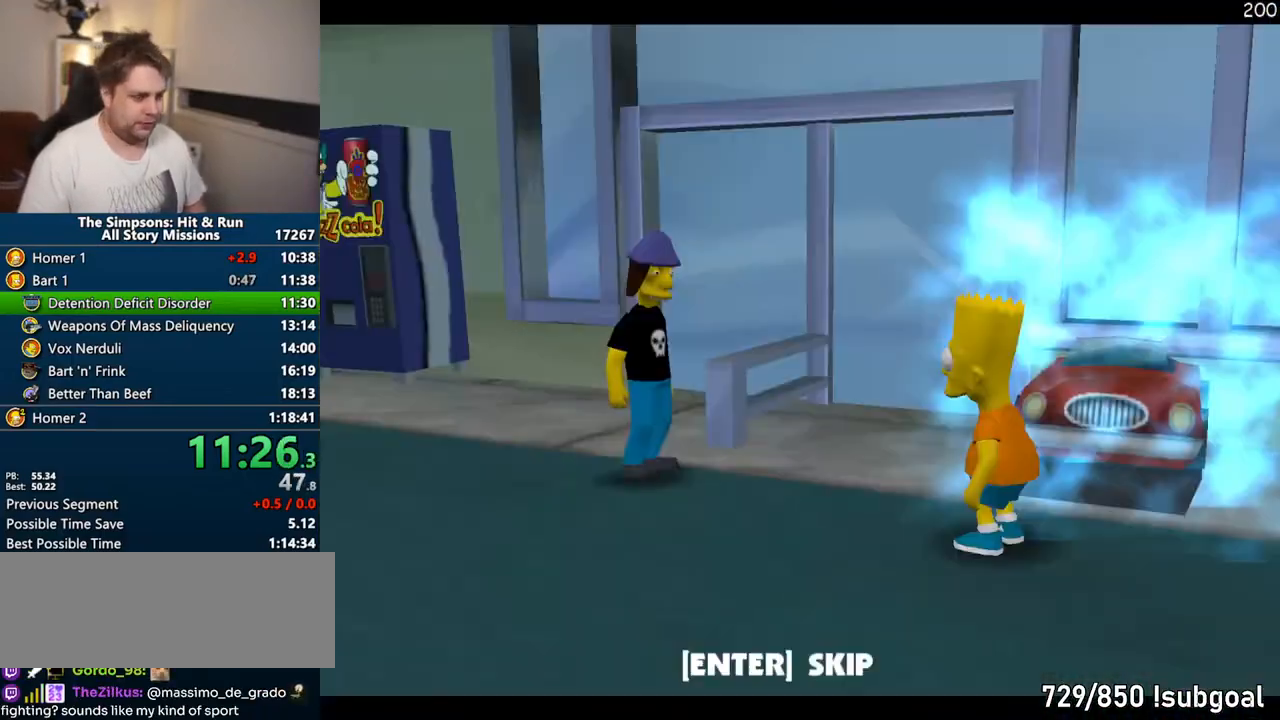
{"buttons": ["TRIANGLE"], "left_stick": "up", "right_stick": "center", "events": [[17, "TRIANGLE", "down"], [33, "left_stick", "center"], [83, "TRIANGLE", "up"], [450, "left_stick", "up"], [467, "TRIANGLE", "down"]]}
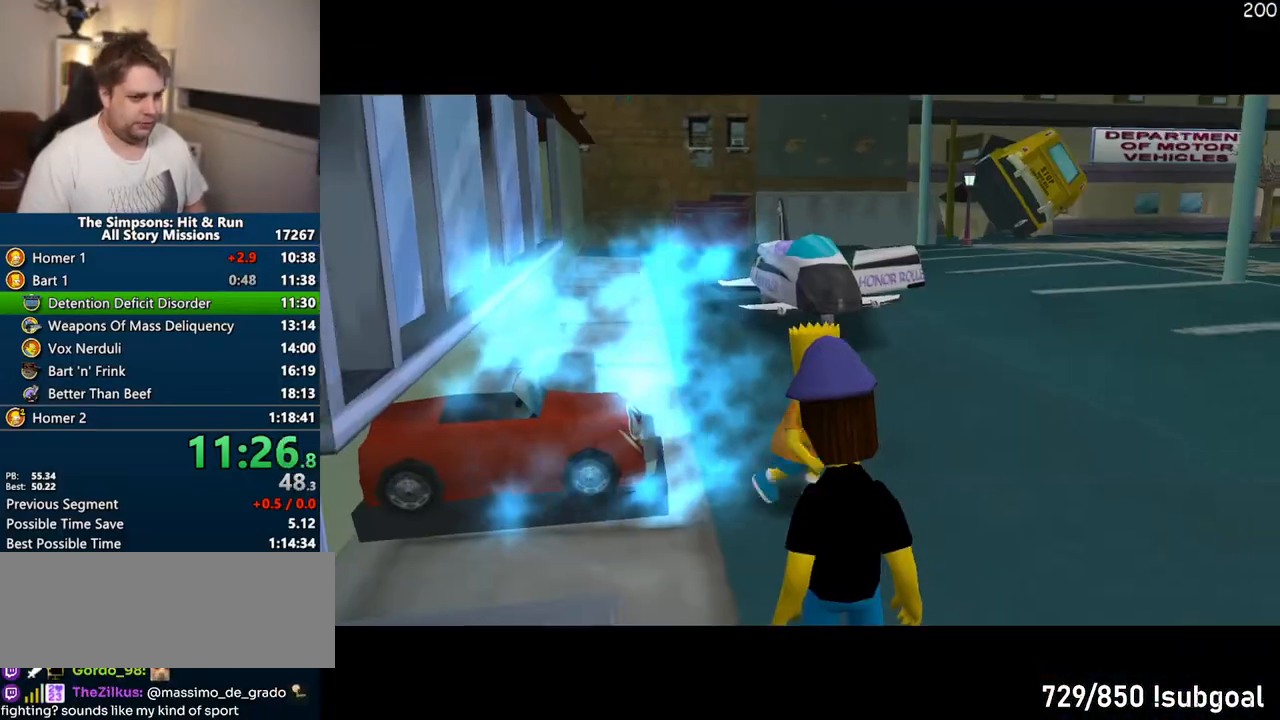
{"buttons": ["SQUARE"], "left_stick": "up", "right_stick": "center", "events": [[33, "TRIANGLE", "up"], [150, "SQUARE", "down"], [333, "CIRCLE", "down"], [450, "CIRCLE", "up"]]}
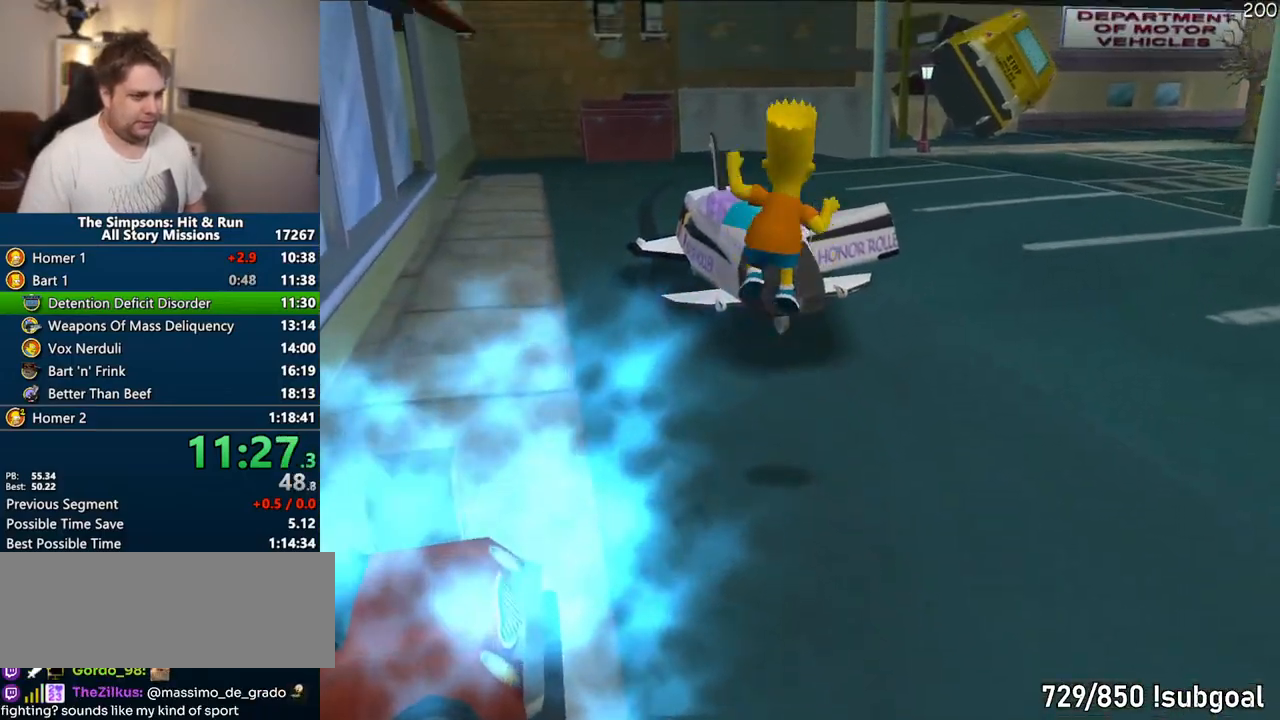
{"buttons": [], "left_stick": "up", "right_stick": "center", "events": [[183, "CIRCLE", "down"], [250, "CIRCLE", "up"], [250, "SQUARE", "up"]]}
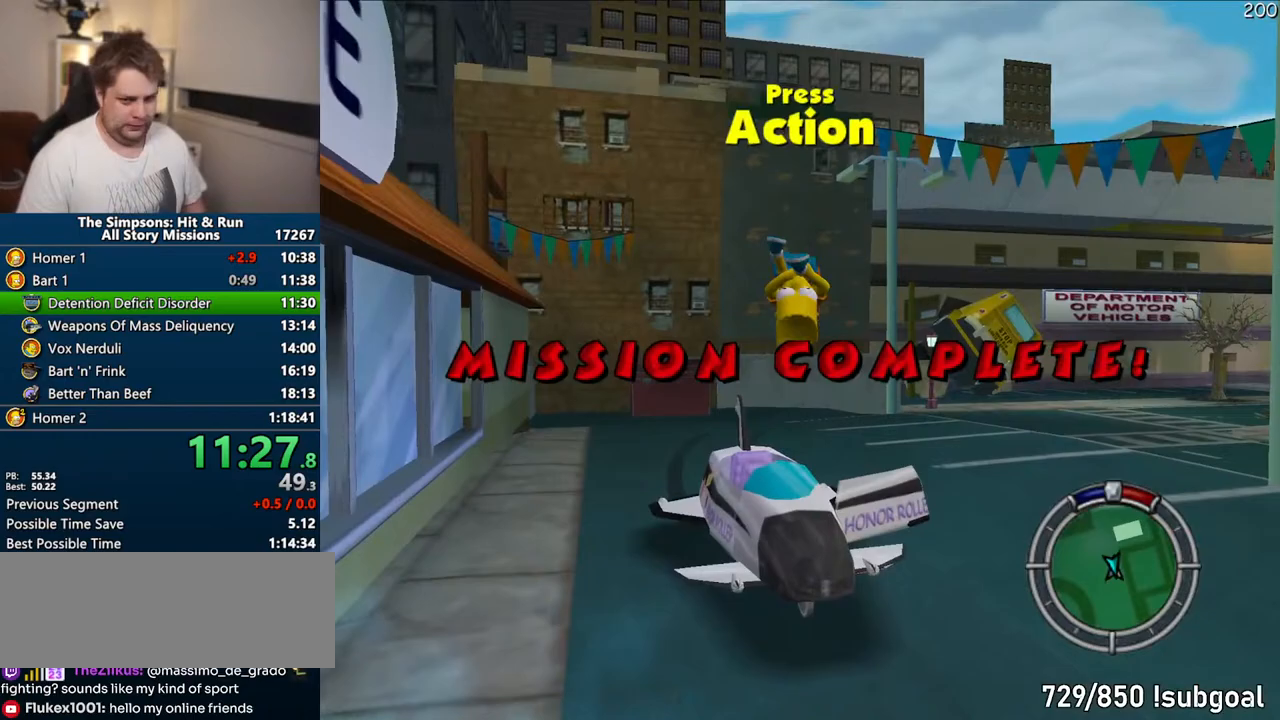
{"buttons": ["TRIANGLE"], "left_stick": "center", "right_stick": "center", "events": [[417, "TRIANGLE", "down"], [483, "left_stick", "center"]]}
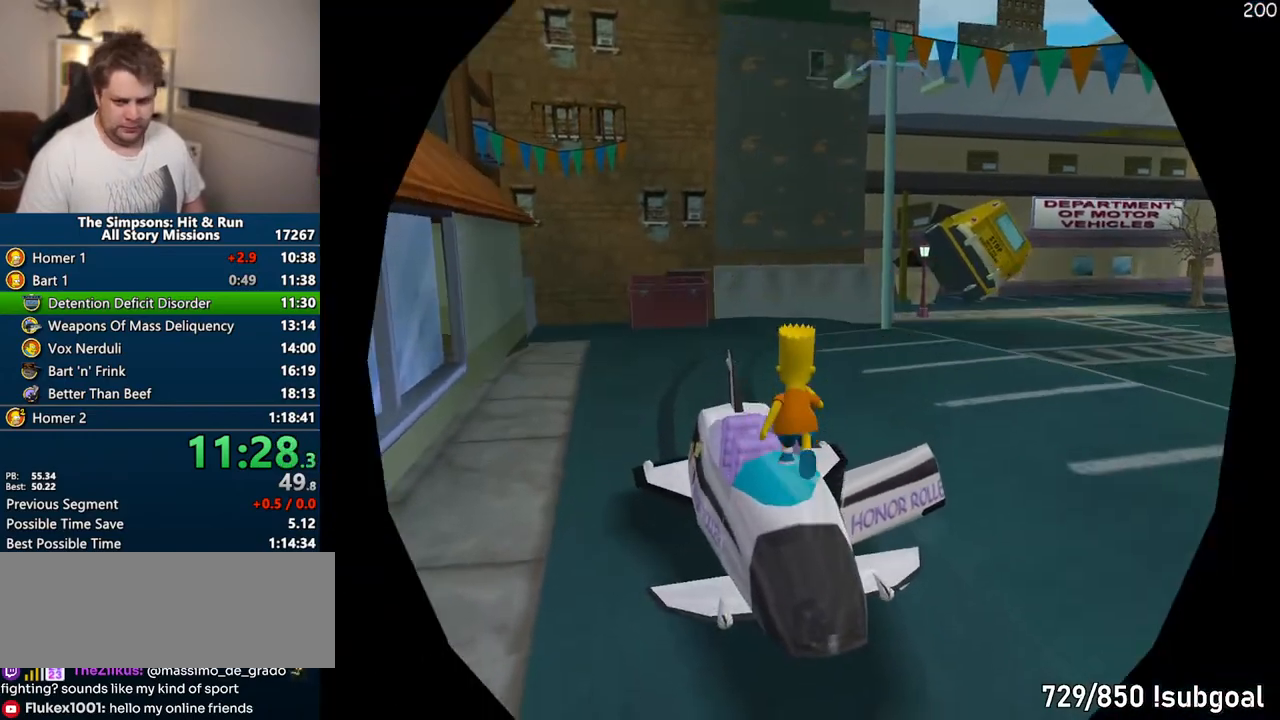
{"buttons": ["CROSS"], "left_stick": "center", "right_stick": "center", "events": [[17, "TRIANGLE", "up"], [117, "CROSS", "down"]]}
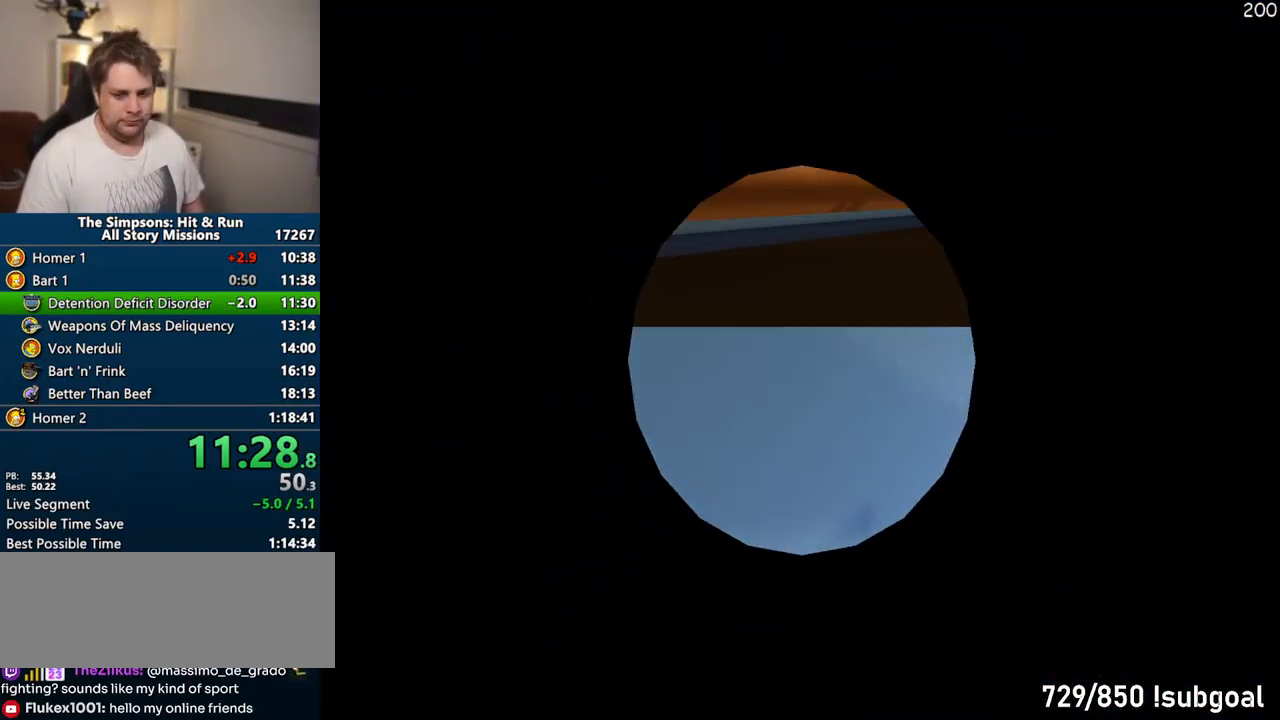
{"buttons": ["CROSS"], "left_stick": "center", "right_stick": "center", "events": []}
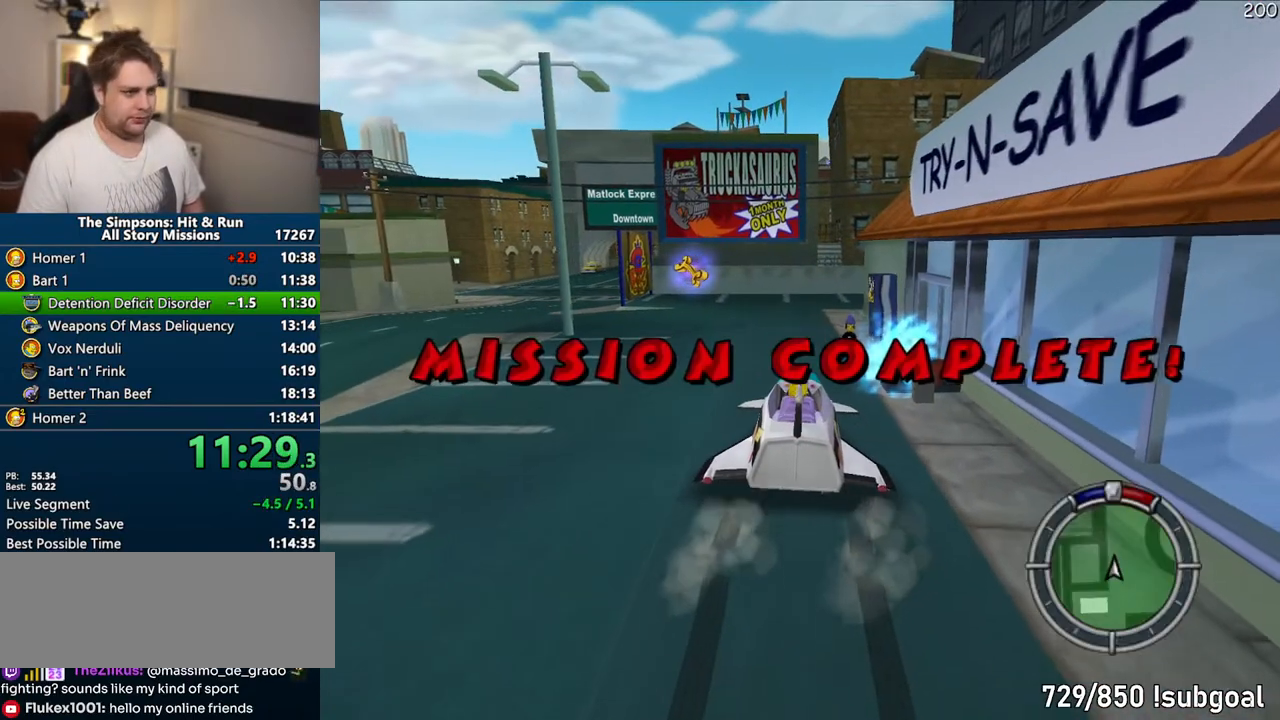
{"buttons": ["CROSS"], "left_stick": "right", "right_stick": "center", "events": [[383, "left_stick", "right"]]}